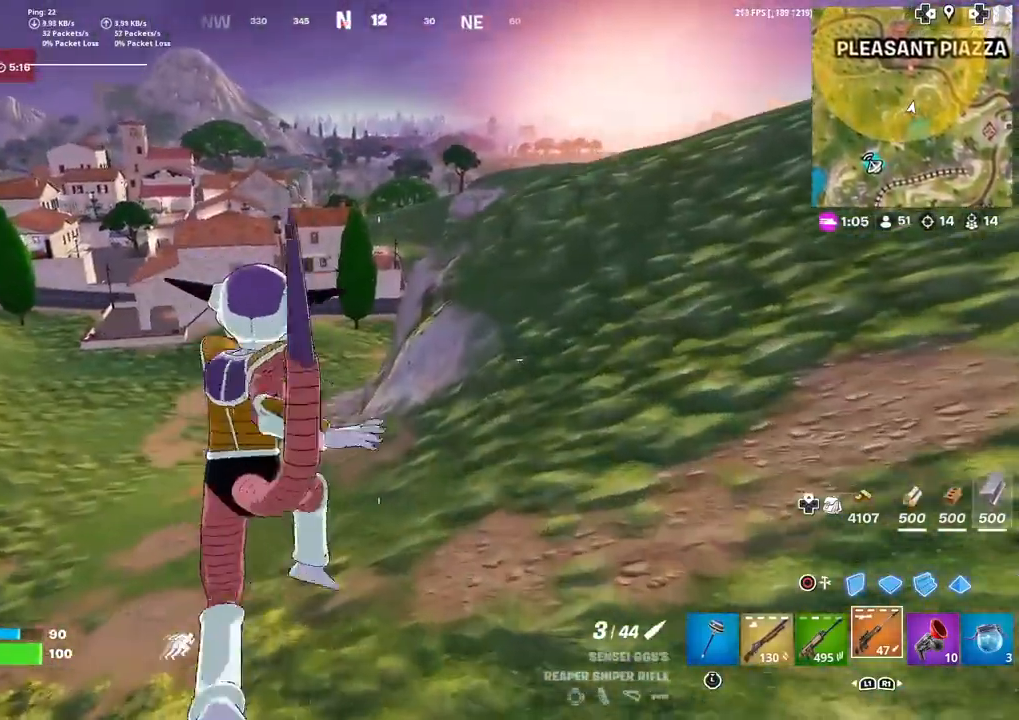
Gameplay with a controller (PlayStation layout); each line is a JSON object with the inputs held at the frame after it. "events" lists button and stick changes between this image and that frame as [ms after this image, input, new state], when the widget could be followed in between. Not read: CROSS TOUCHPAD.
{"buttons": [], "left_stick": "up", "right_stick": "center", "events": [[300, "R3", "down"], [400, "R3", "up"]]}
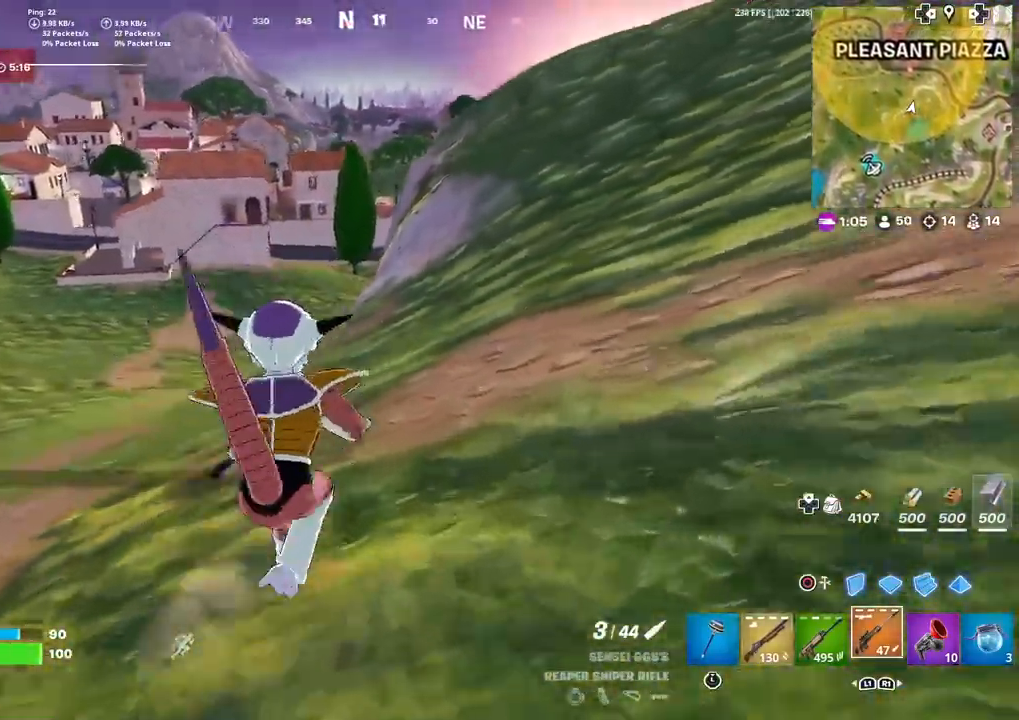
{"buttons": [], "left_stick": "center", "right_stick": "center", "events": [[300, "left_stick", "center"]]}
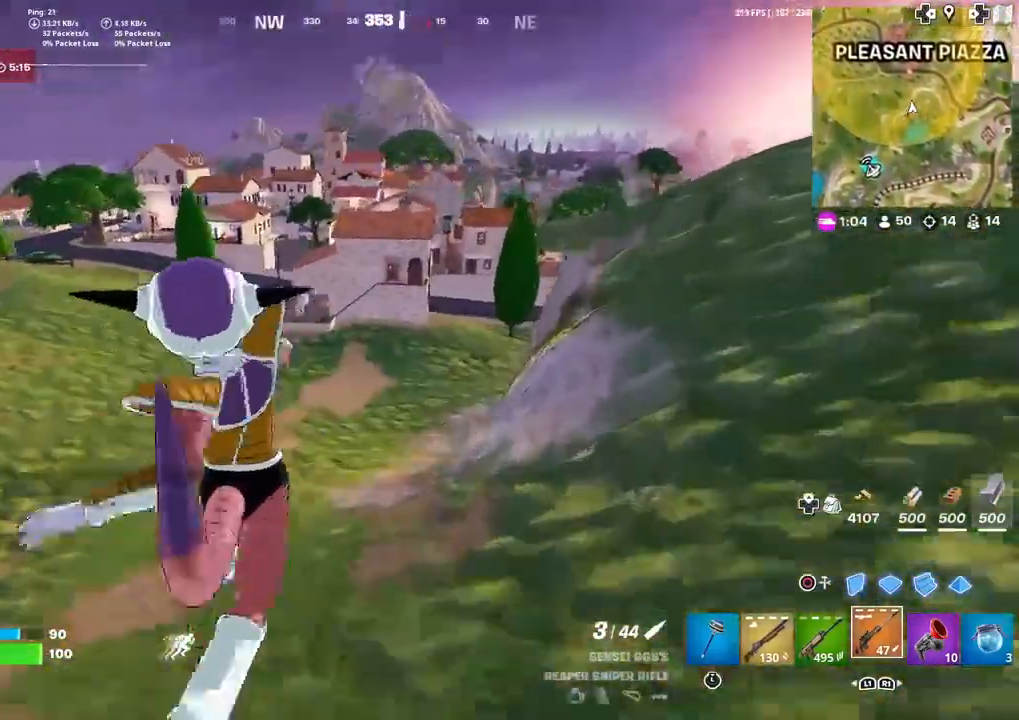
{"buttons": [], "left_stick": "up", "right_stick": "center", "events": [[134, "left_stick", "up-right"], [267, "left_stick", "up"]]}
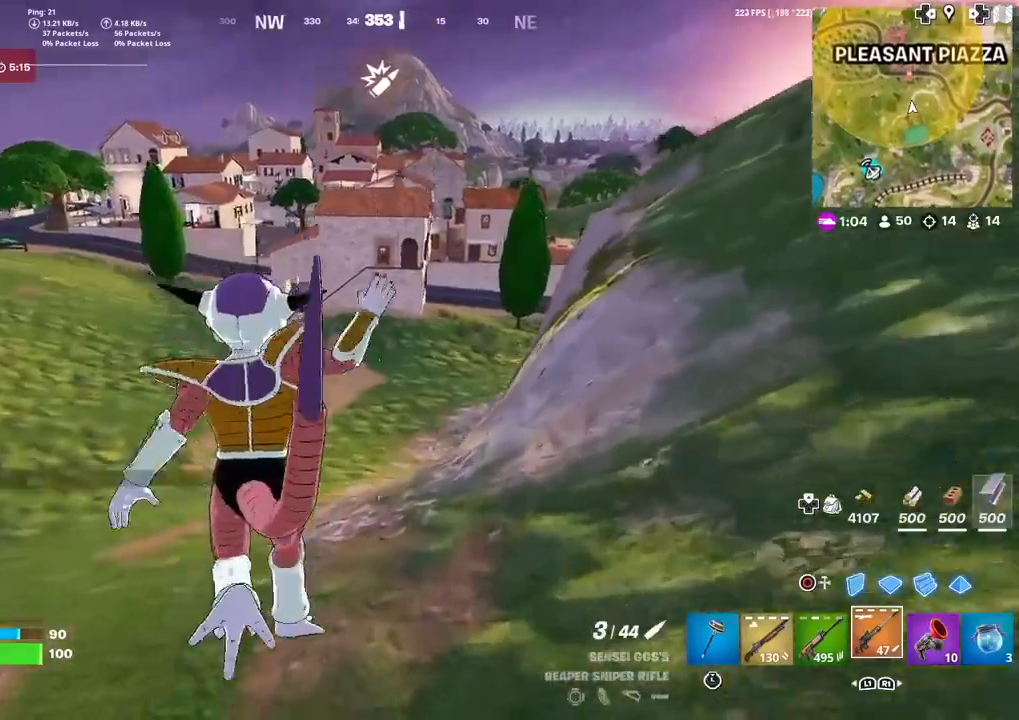
{"buttons": [], "left_stick": "up", "right_stick": "center", "events": [[100, "R3", "down"], [166, "R3", "up"]]}
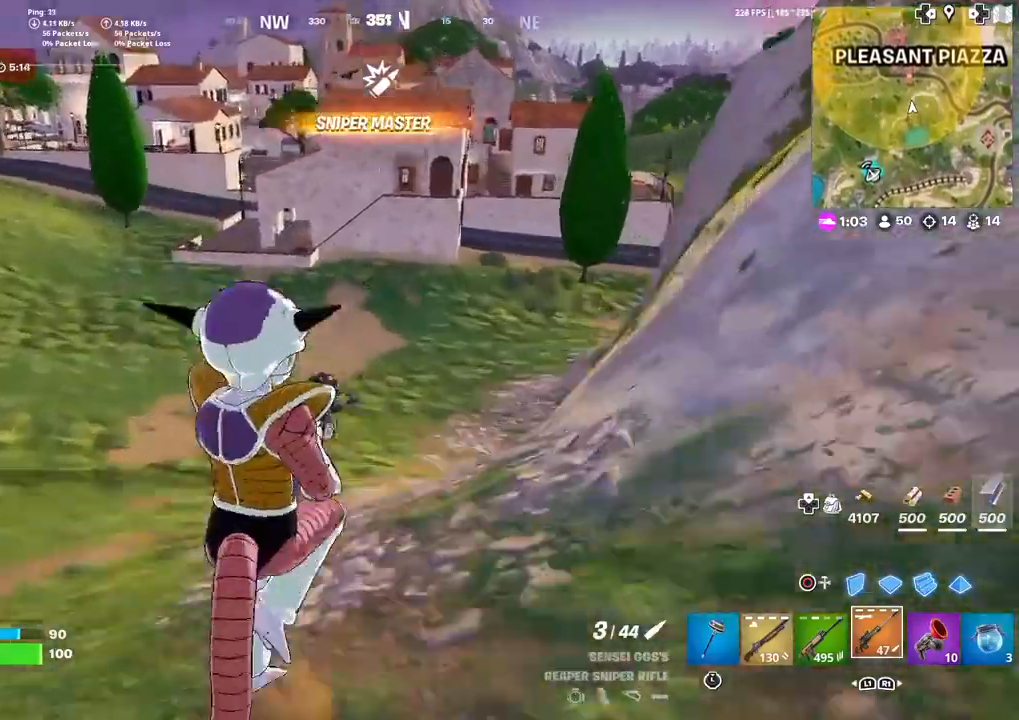
{"buttons": [], "left_stick": "up-right", "right_stick": "center", "events": [[300, "left_stick", "up-right"]]}
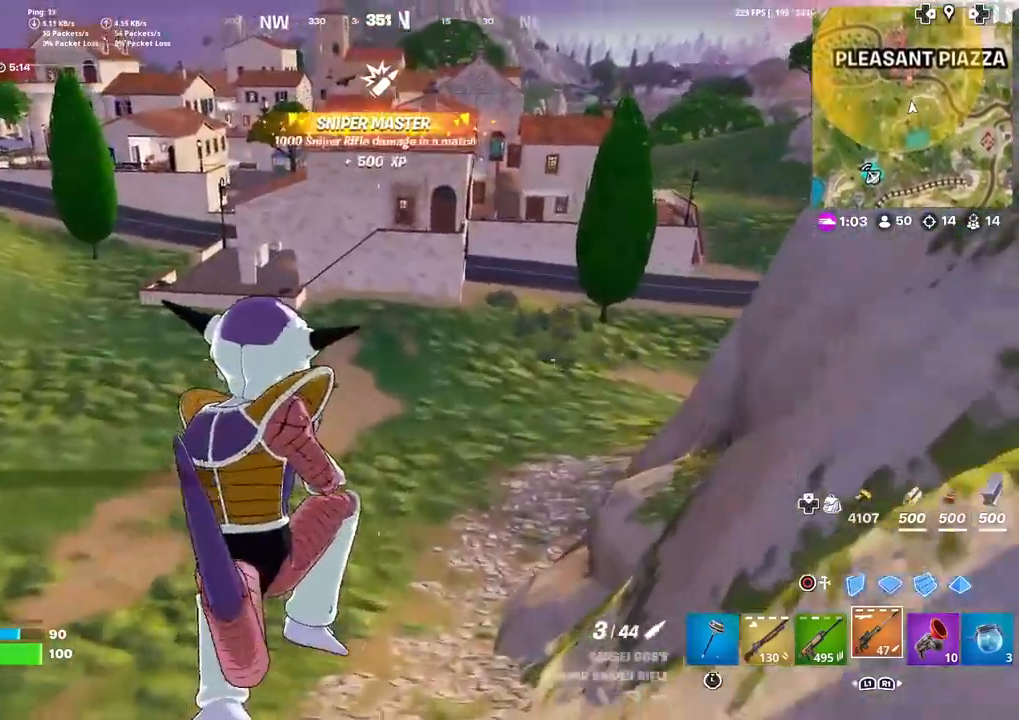
{"buttons": [], "left_stick": "up", "right_stick": "center", "events": [[133, "R3", "down"], [300, "R3", "up"], [300, "right_stick", "up-right"], [400, "right_stick", "center"], [433, "left_stick", "up"]]}
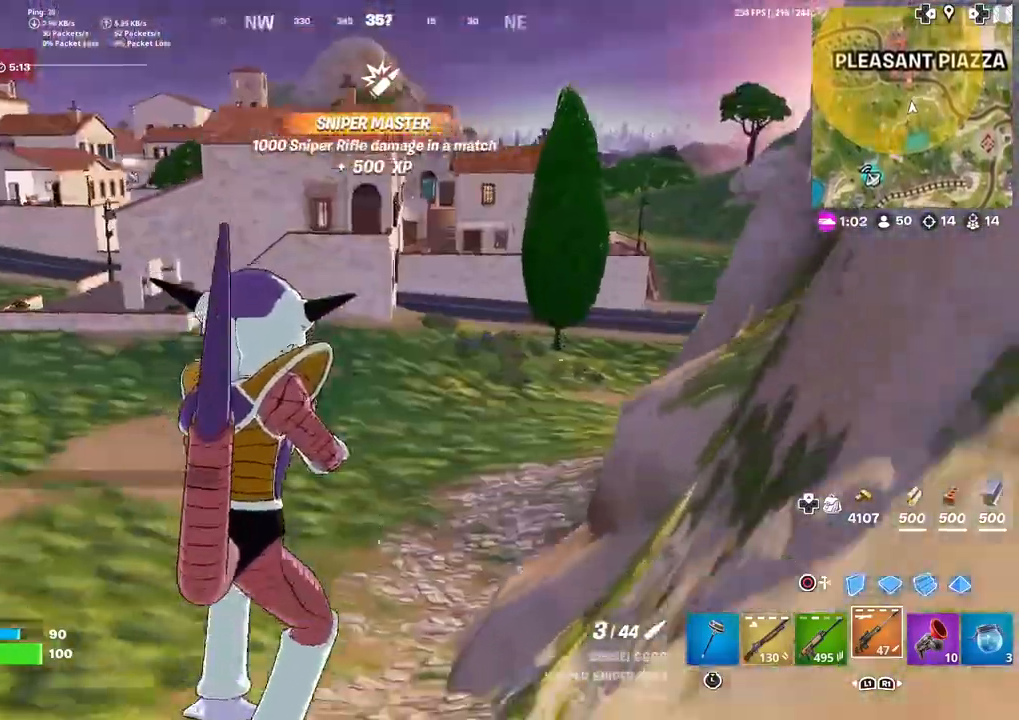
{"buttons": [], "left_stick": "up", "right_stick": "center", "events": [[167, "L3", "down"], [267, "L3", "up"], [334, "L3", "down"], [467, "L3", "up"]]}
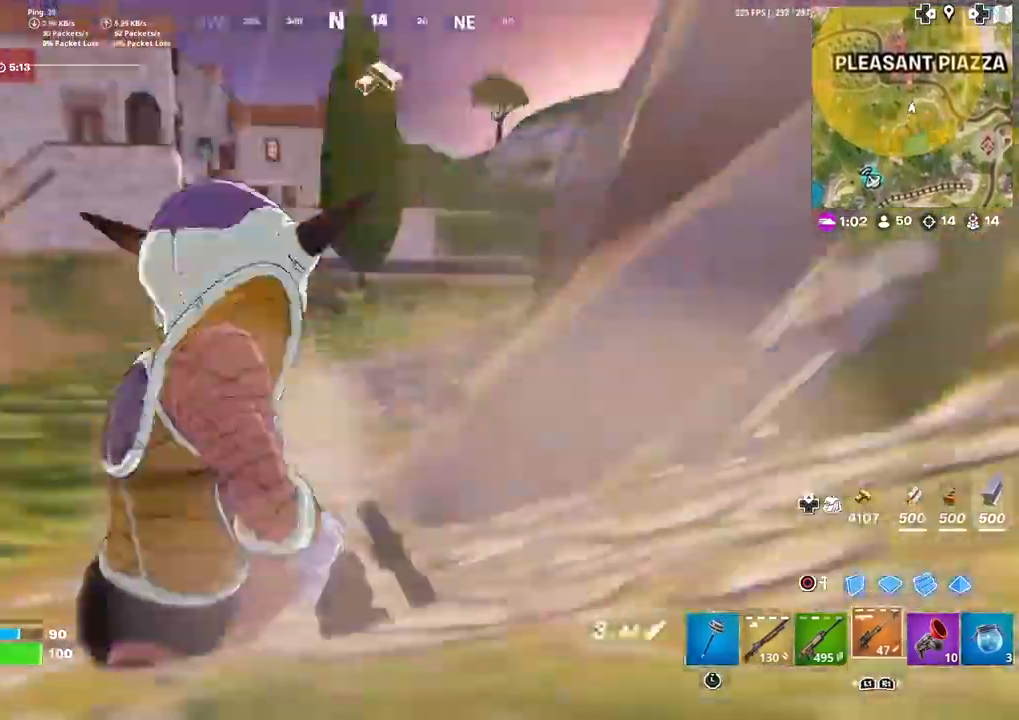
{"buttons": [], "left_stick": "up-right", "right_stick": "center", "events": [[233, "left_stick", "up-right"]]}
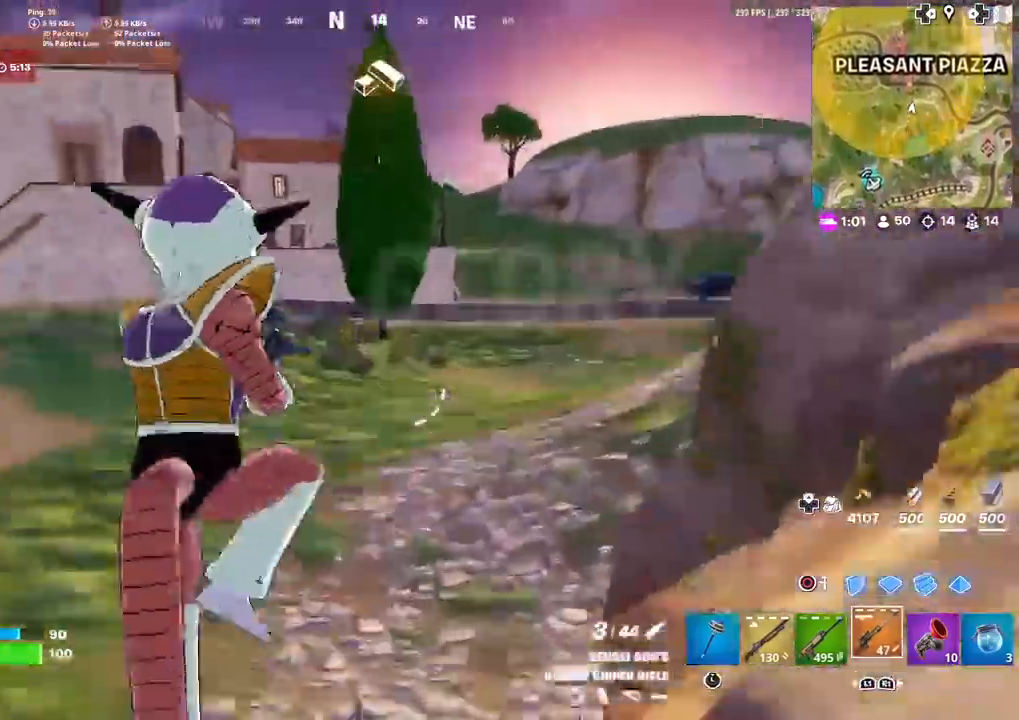
{"buttons": [], "left_stick": "up-right", "right_stick": "center", "events": []}
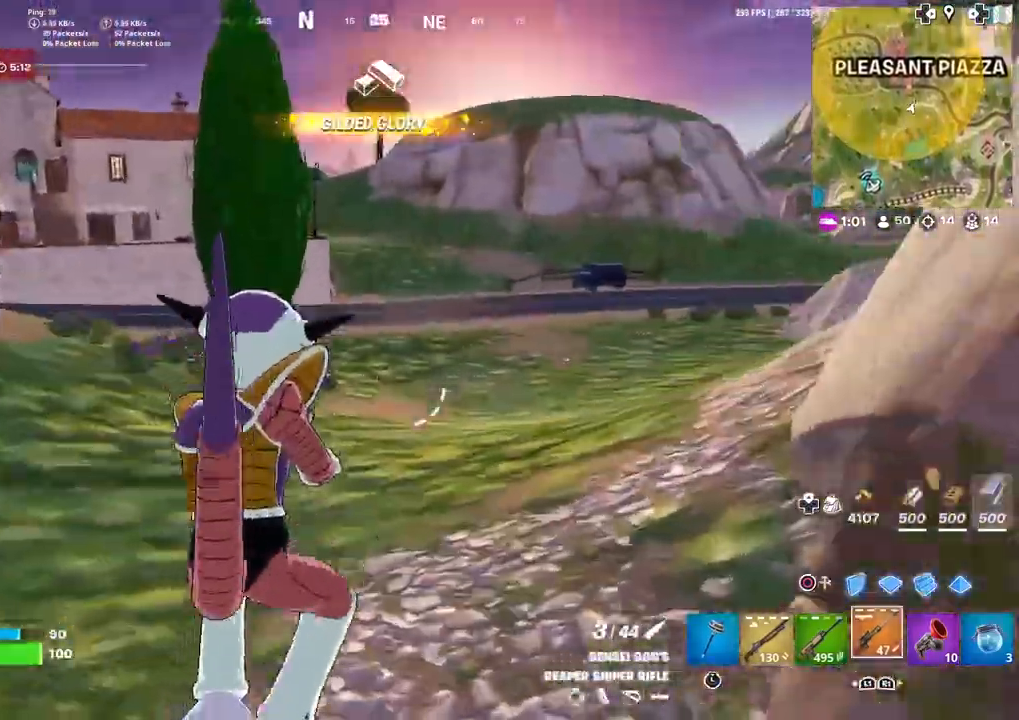
{"buttons": [], "left_stick": "down-right", "right_stick": "center", "events": [[66, "R3", "down"], [233, "R3", "up"], [267, "left_stick", "center"], [467, "left_stick", "down-right"]]}
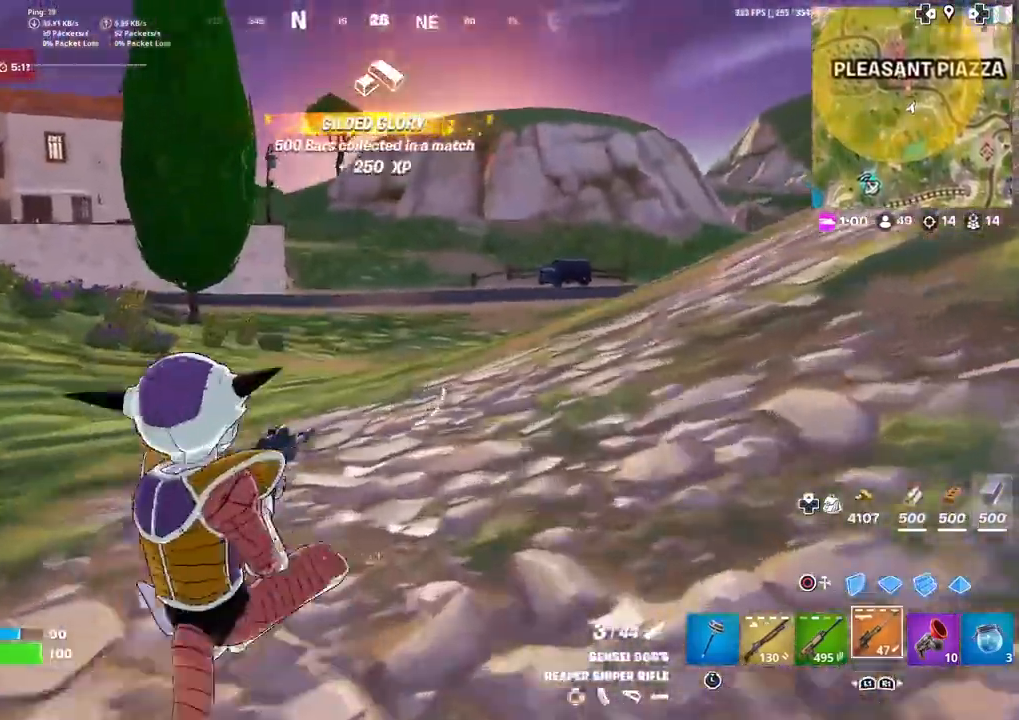
{"buttons": [], "left_stick": "center", "right_stick": "center", "events": [[67, "left_stick", "center"], [300, "right_stick", "up-left"], [400, "right_stick", "center"]]}
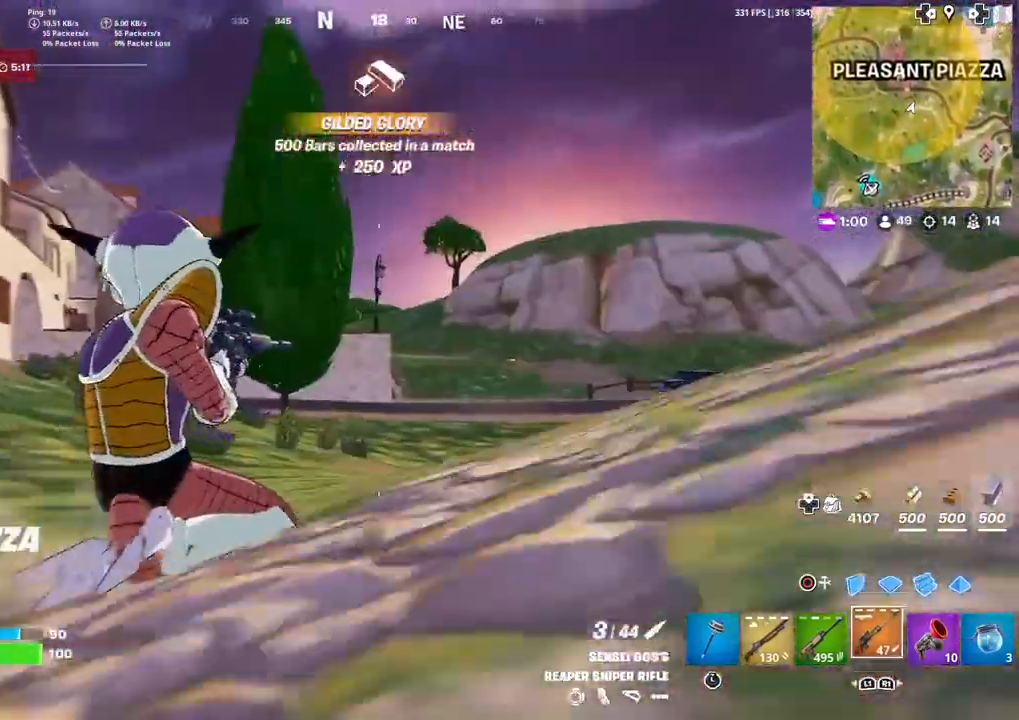
{"buttons": [], "left_stick": "up-right", "right_stick": "center", "events": [[200, "left_stick", "up"], [500, "left_stick", "up-right"]]}
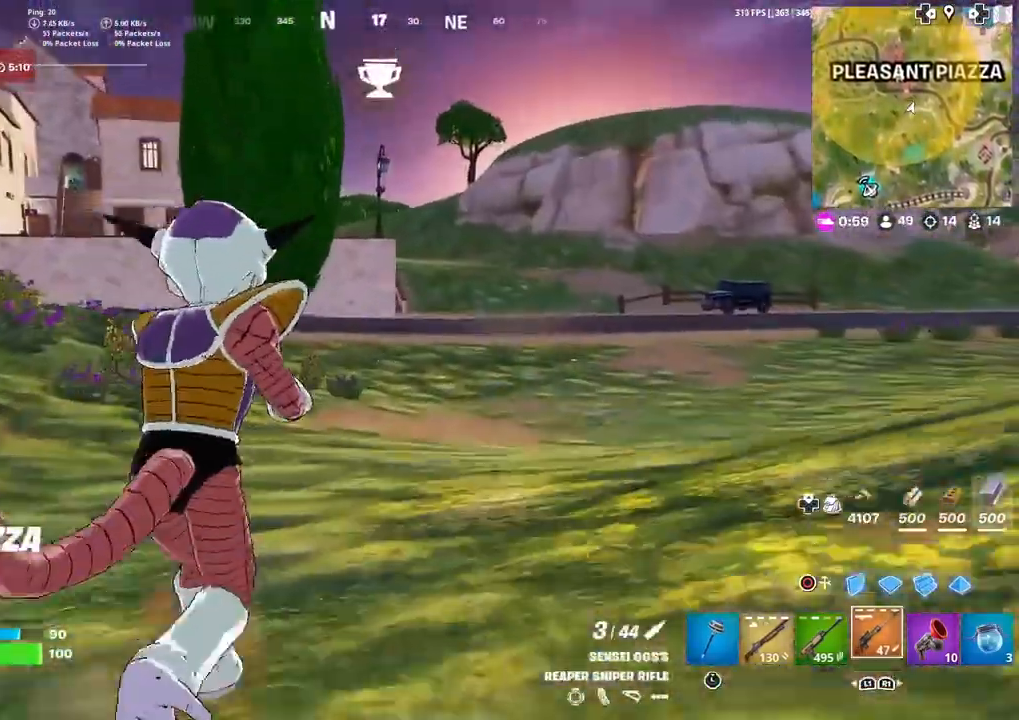
{"buttons": [], "left_stick": "up-right", "right_stick": "center", "events": []}
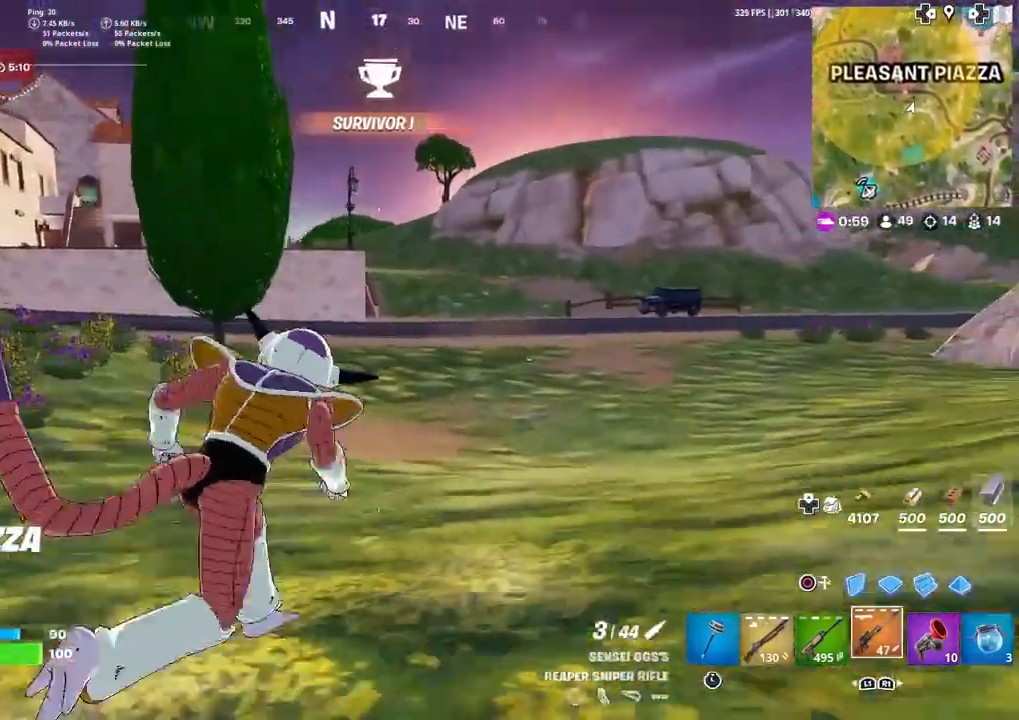
{"buttons": ["L2"], "left_stick": "left", "right_stick": "up-right", "events": [[133, "left_stick", "left"], [133, "right_stick", "up-left"], [233, "right_stick", "center"], [433, "L2", "down"], [467, "right_stick", "up-right"]]}
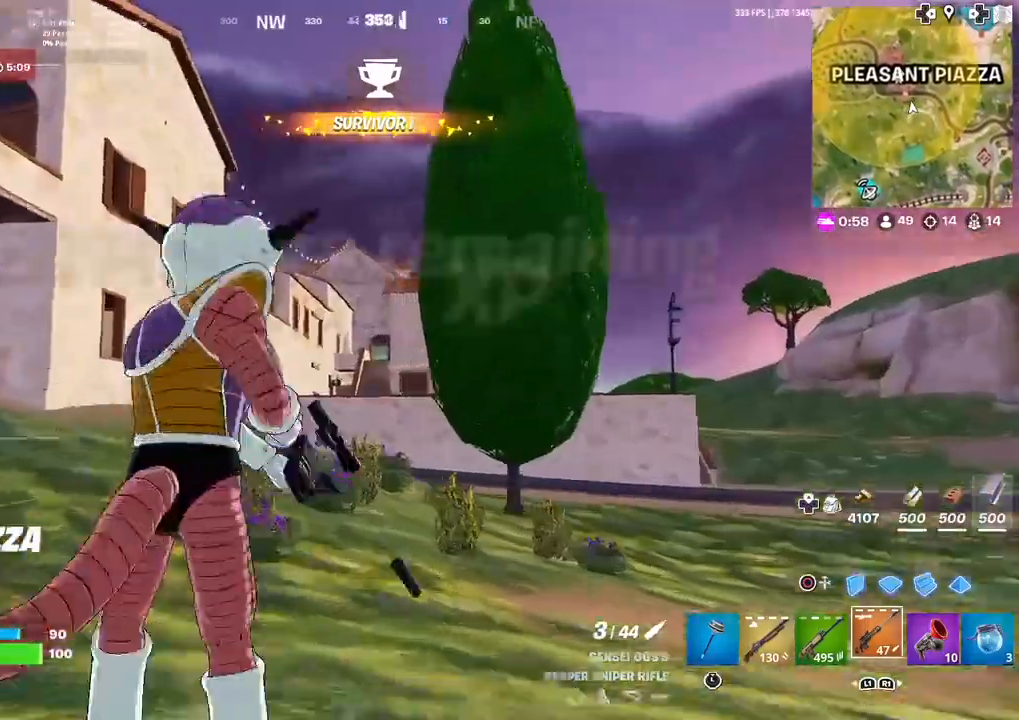
{"buttons": ["L2"], "left_stick": "left", "right_stick": "center", "events": [[33, "right_stick", "center"], [300, "right_stick", "right"], [434, "right_stick", "center"]]}
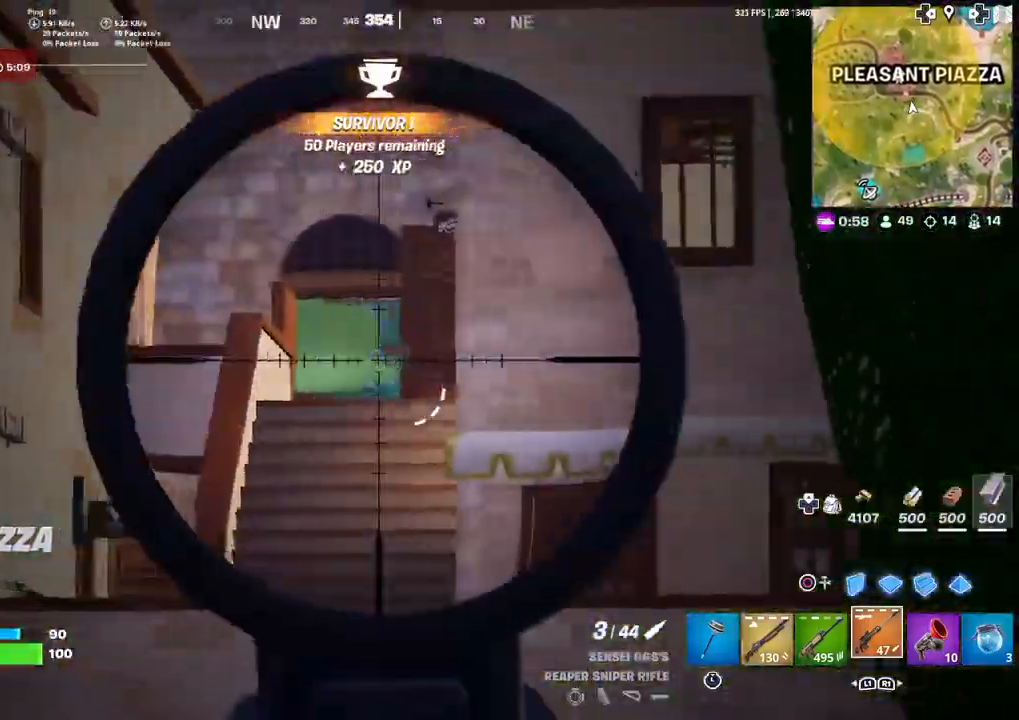
{"buttons": ["L2"], "left_stick": "left", "right_stick": "center", "events": []}
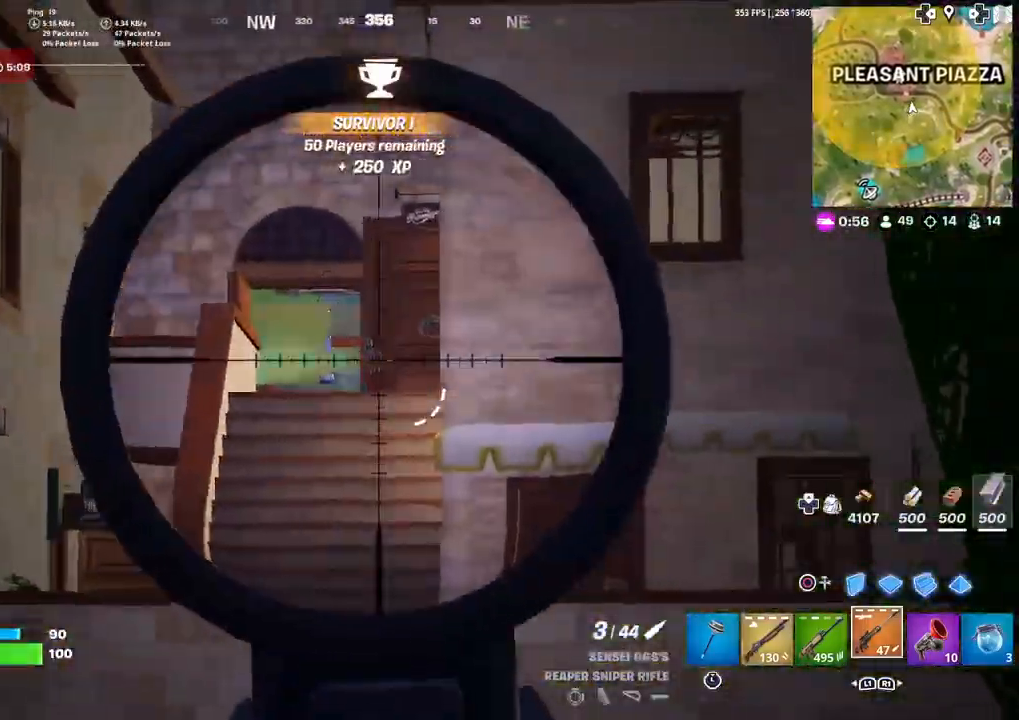
{"buttons": [], "left_stick": "up", "right_stick": "center", "events": [[100, "L2", "up"], [267, "left_stick", "up-left"], [434, "left_stick", "up"]]}
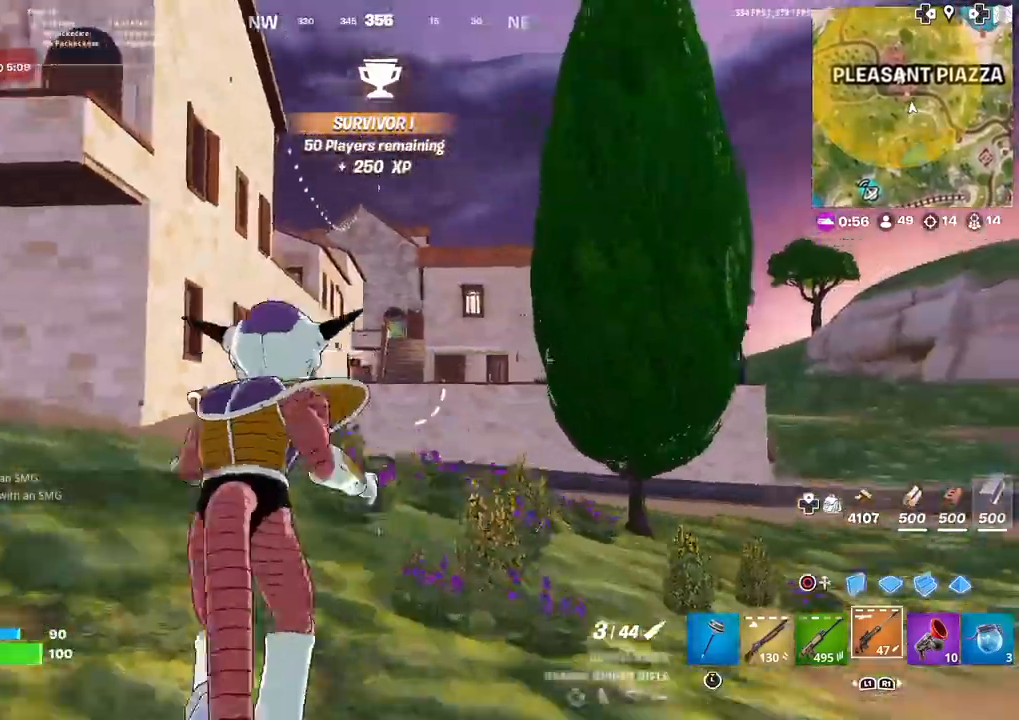
{"buttons": [], "left_stick": "up", "right_stick": "center", "events": []}
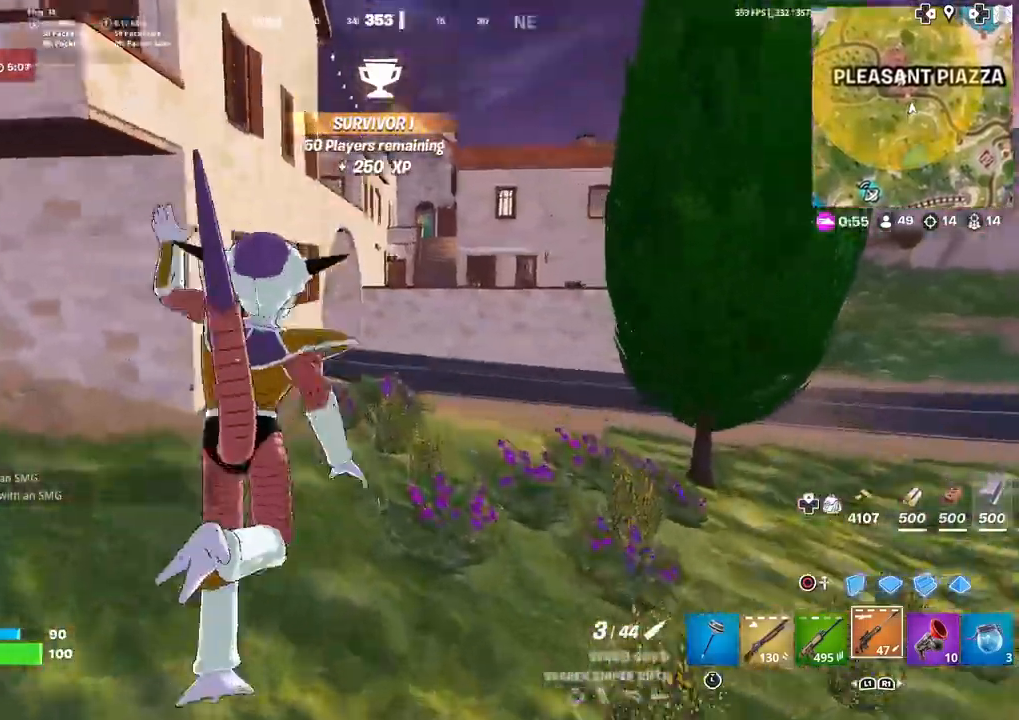
{"buttons": [], "left_stick": "up", "right_stick": "center", "events": []}
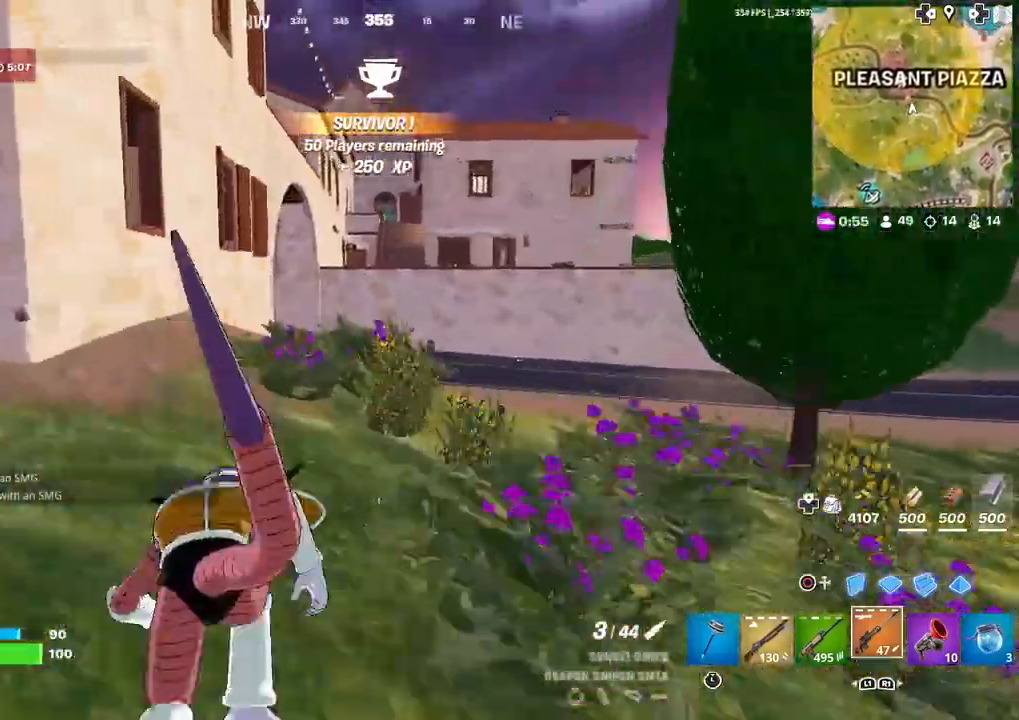
{"buttons": [], "left_stick": "up", "right_stick": "center", "events": [[100, "CIRCLE", "down"], [233, "CIRCLE", "up"], [233, "L2", "down"], [333, "CIRCLE", "down"], [367, "L2", "up"], [433, "CIRCLE", "up"]]}
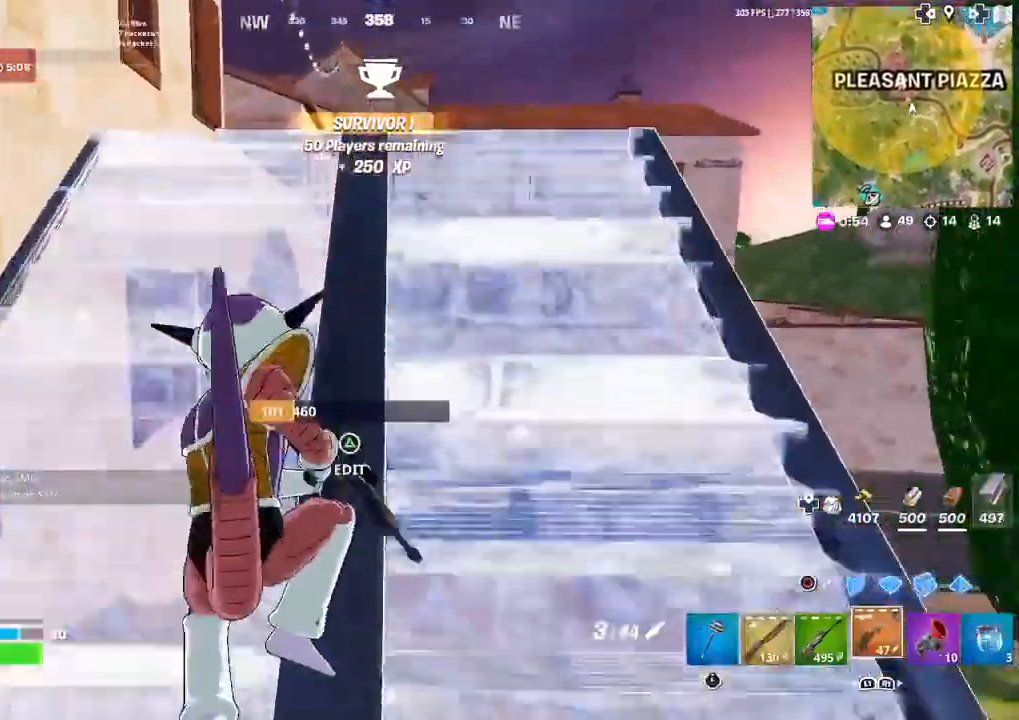
{"buttons": ["CIRCLE"], "left_stick": "up", "right_stick": "center", "events": [[501, "CIRCLE", "down"]]}
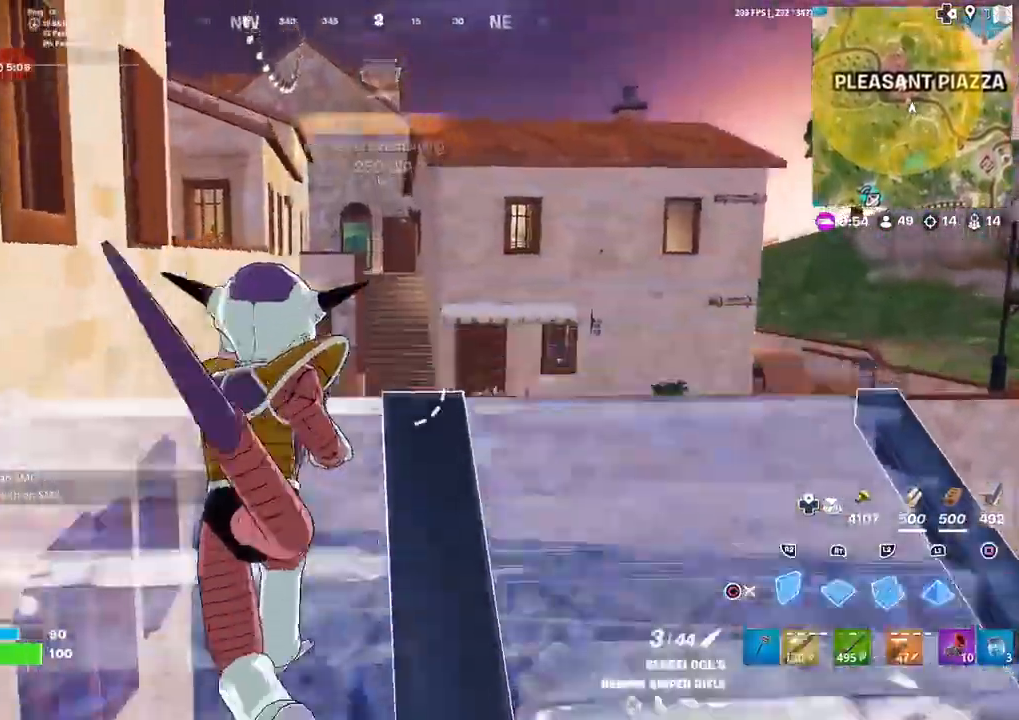
{"buttons": [], "left_stick": "up", "right_stick": "center", "events": [[100, "R1", "down"], [133, "CIRCLE", "up"], [200, "CIRCLE", "down"], [200, "R1", "up"], [300, "CIRCLE", "up"]]}
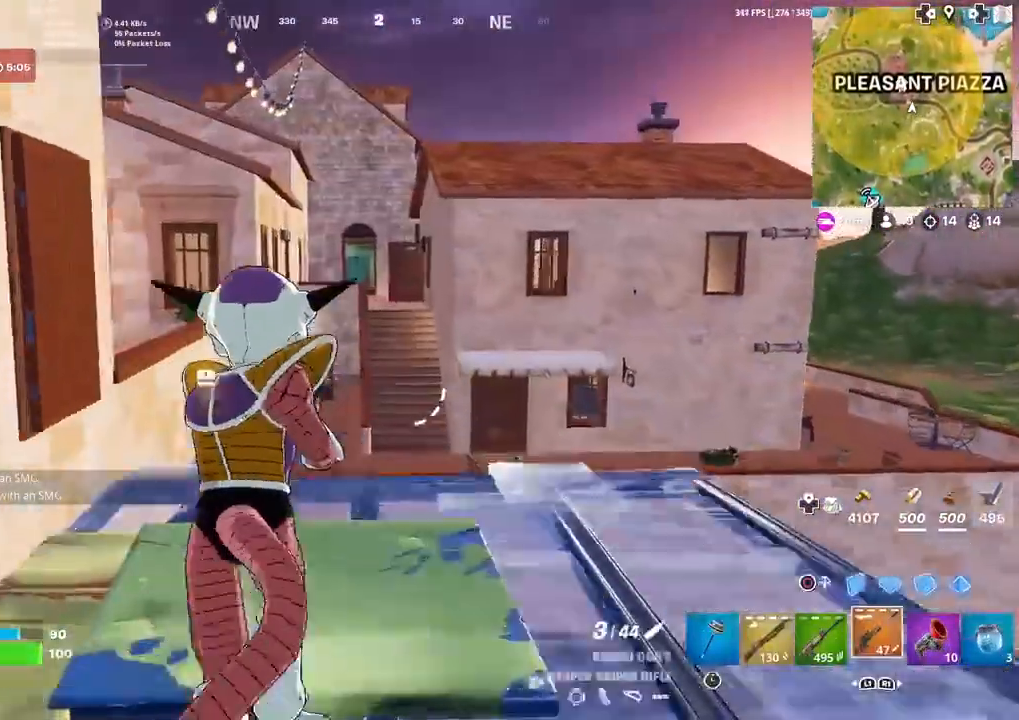
{"buttons": [], "left_stick": "up", "right_stick": "center", "events": []}
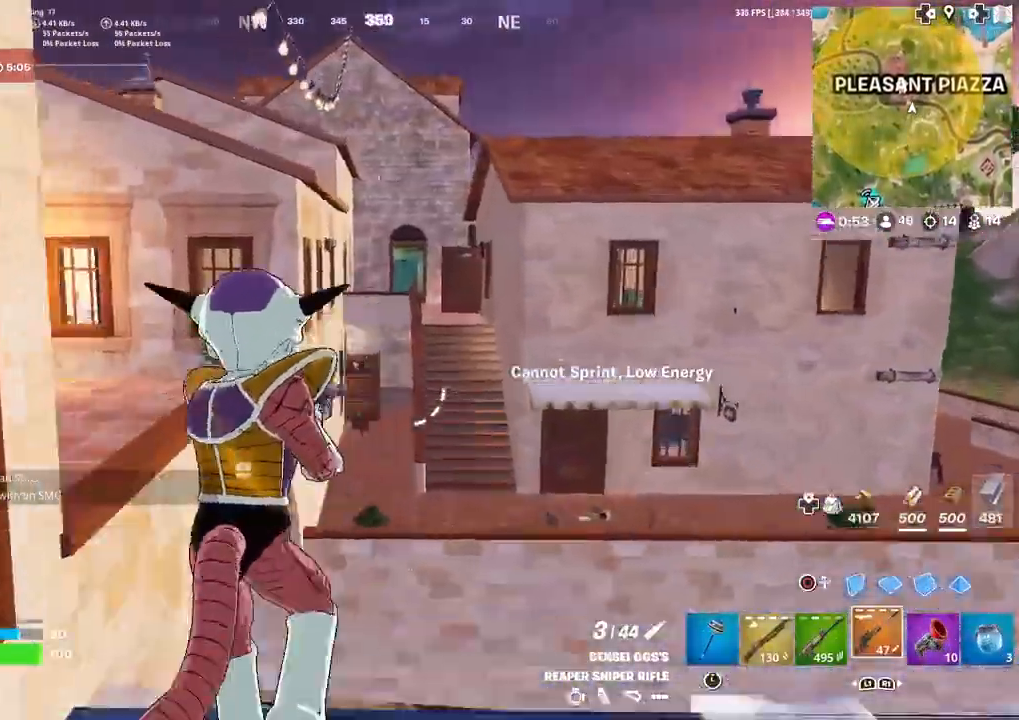
{"buttons": [], "left_stick": "up-left", "right_stick": "center", "events": [[33, "left_stick", "up-left"], [400, "L1", "down"], [500, "L1", "up"]]}
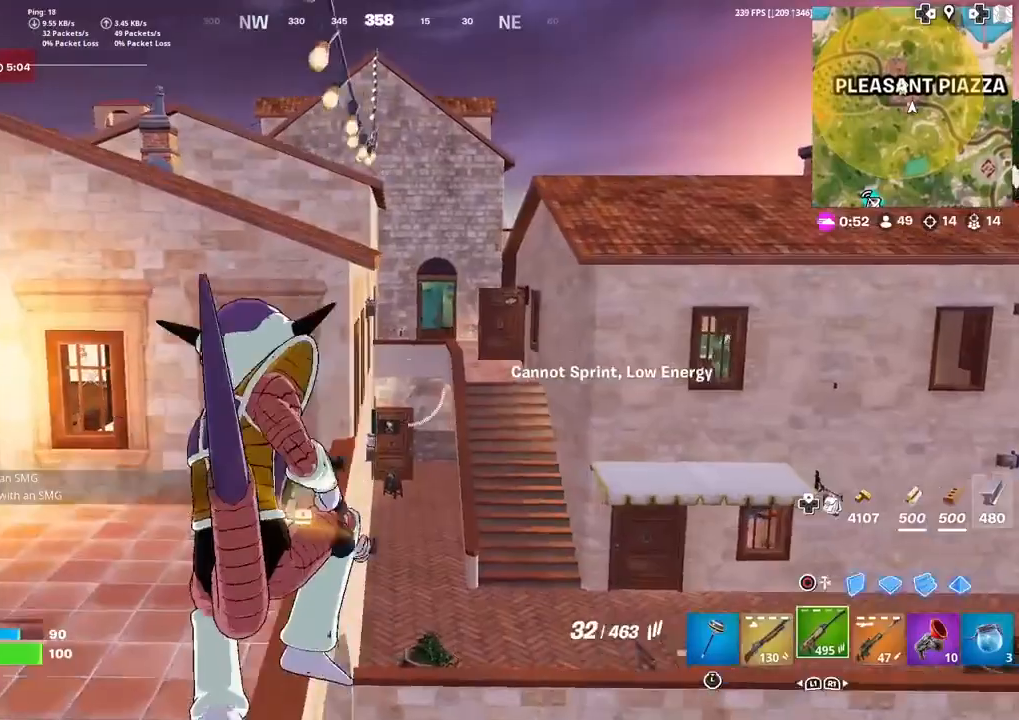
{"buttons": [], "left_stick": "up", "right_stick": "center", "events": [[67, "L1", "down"], [100, "left_stick", "up"], [200, "L1", "up"]]}
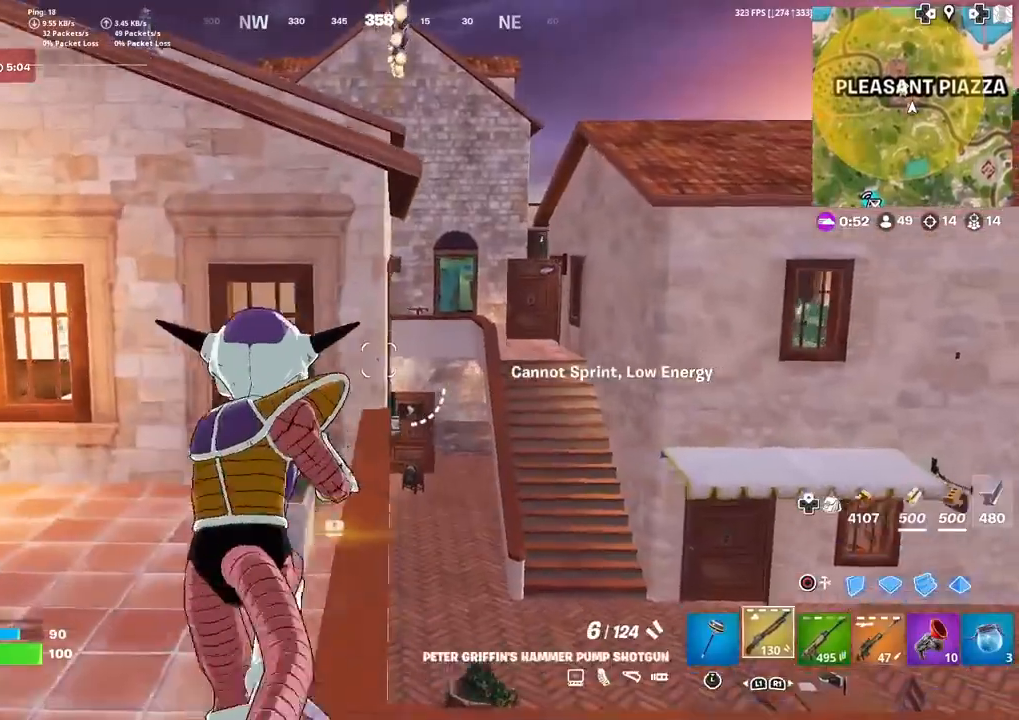
{"buttons": [], "left_stick": "up", "right_stick": "center", "events": []}
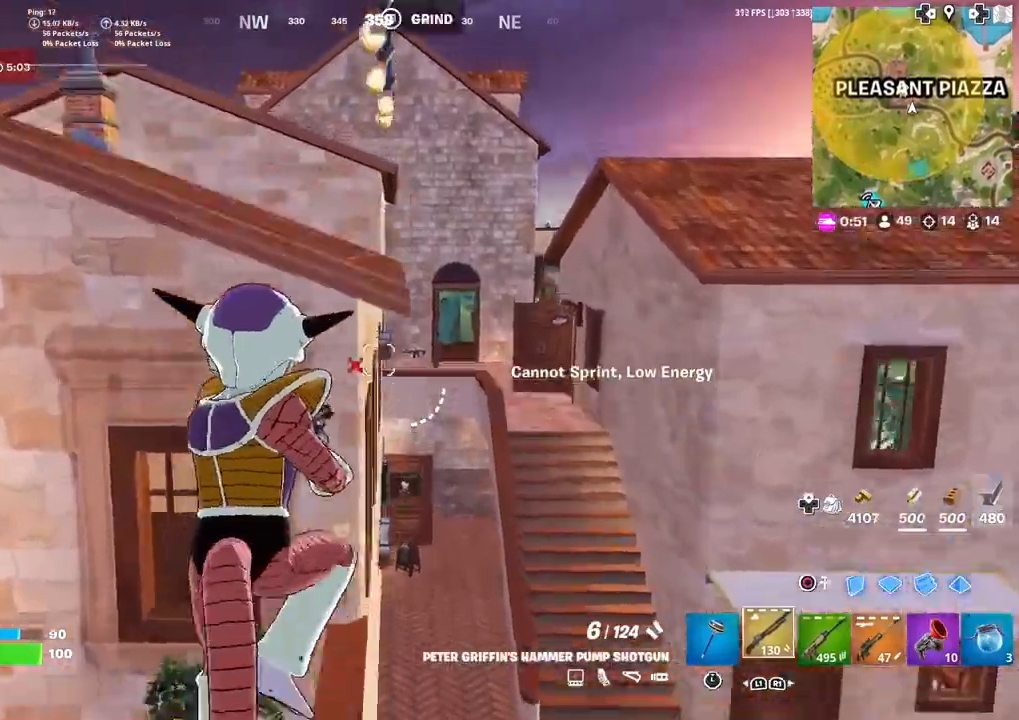
{"buttons": [], "left_stick": "center", "right_stick": "center", "events": [[367, "left_stick", "center"]]}
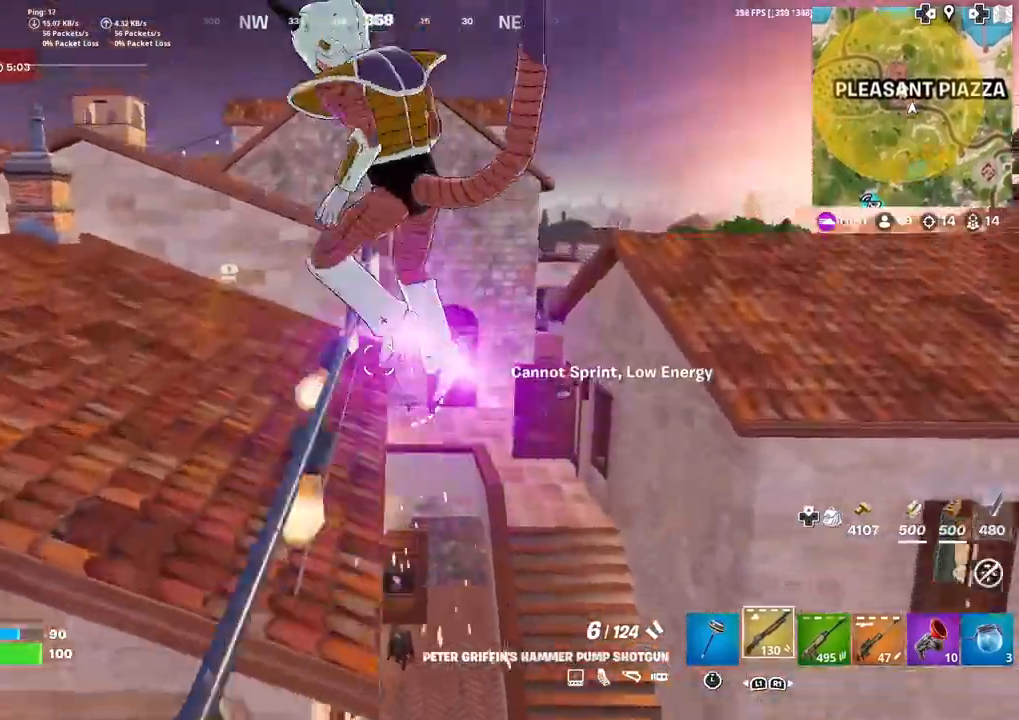
{"buttons": [], "left_stick": "up", "right_stick": "center", "events": [[100, "left_stick", "left"], [266, "left_stick", "up-left"], [367, "left_stick", "up"]]}
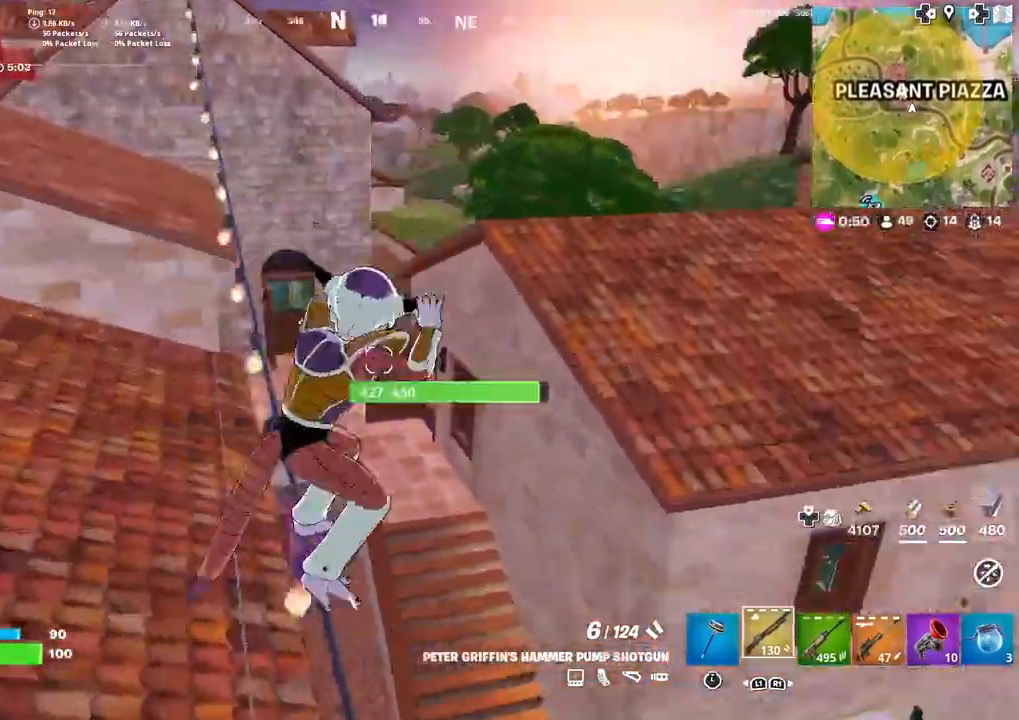
{"buttons": [], "left_stick": "up-right", "right_stick": "center", "events": [[33, "left_stick", "up-right"]]}
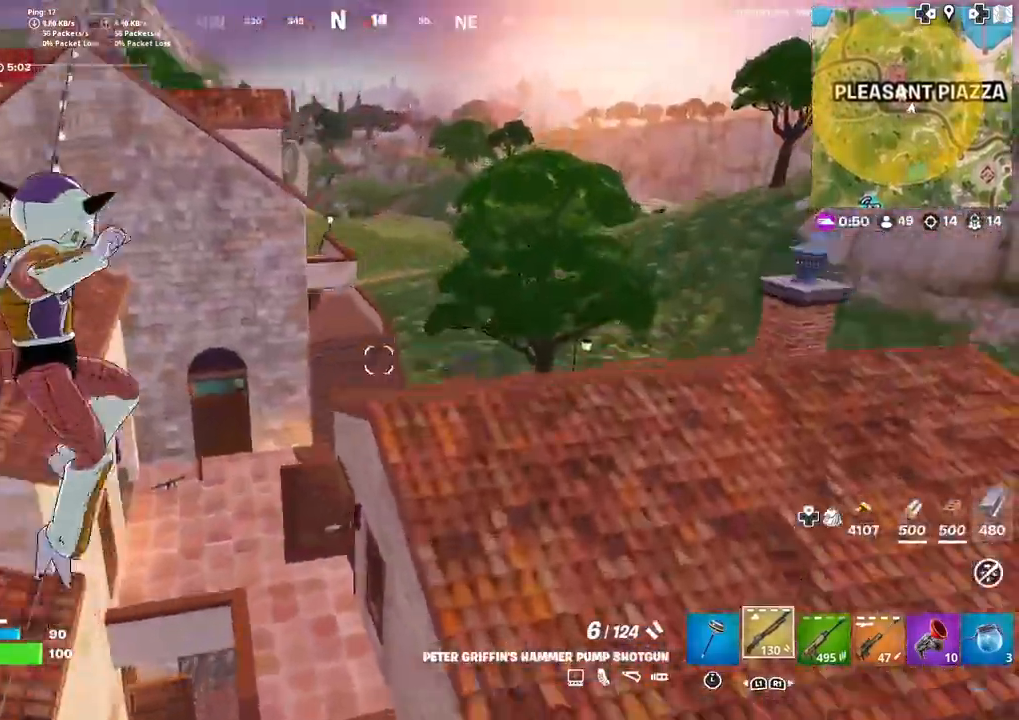
{"buttons": ["R1"], "left_stick": "up-right", "right_stick": "center", "events": [[467, "R1", "down"]]}